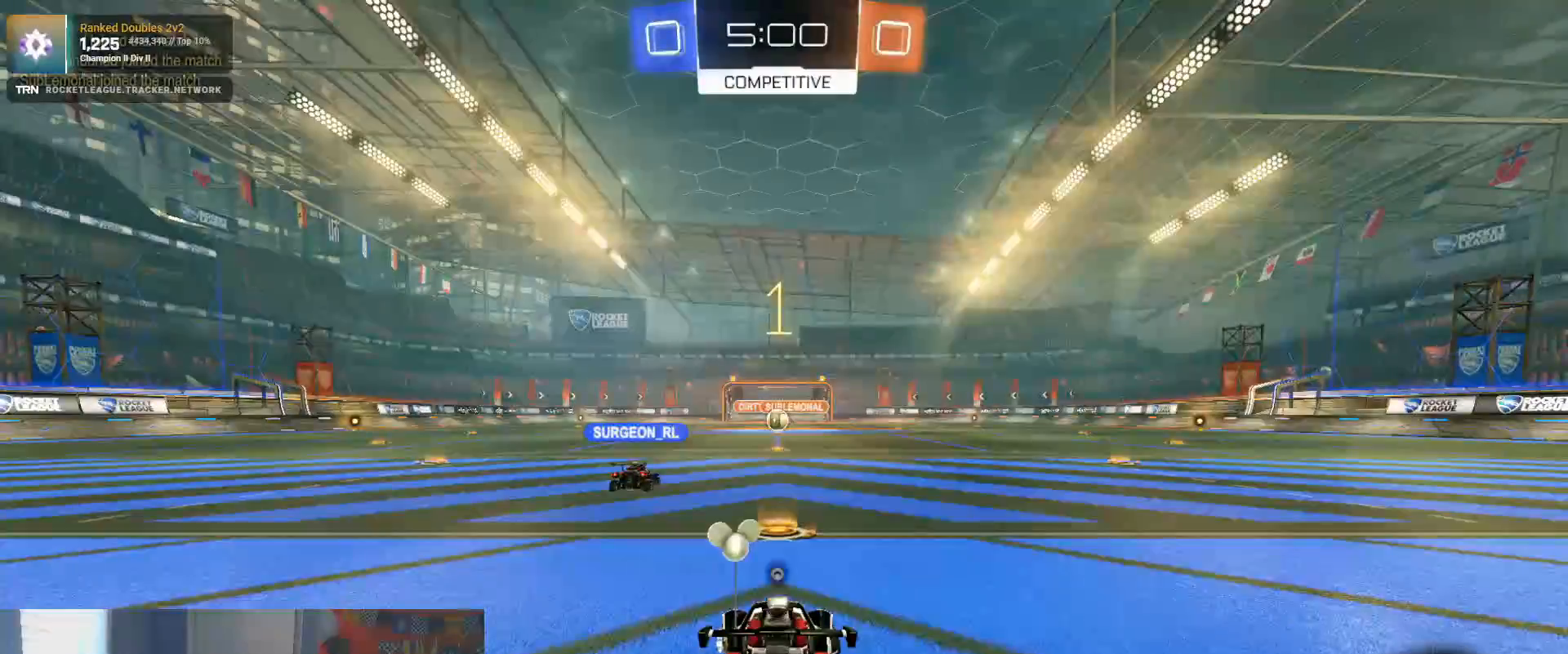
Gameplay with a controller (PlayStation layout); each line is a JSON object with the inputs held at the frame after it. "events" lists button and stick changes between this image and that frame as [ms after this image, input, new state], when the widget could be followed in between.
{"buttons": ["R2"], "left_stick": "center", "right_stick": "center", "events": [[133, "left_stick", "down-right"], [233, "left_stick", "center"]]}
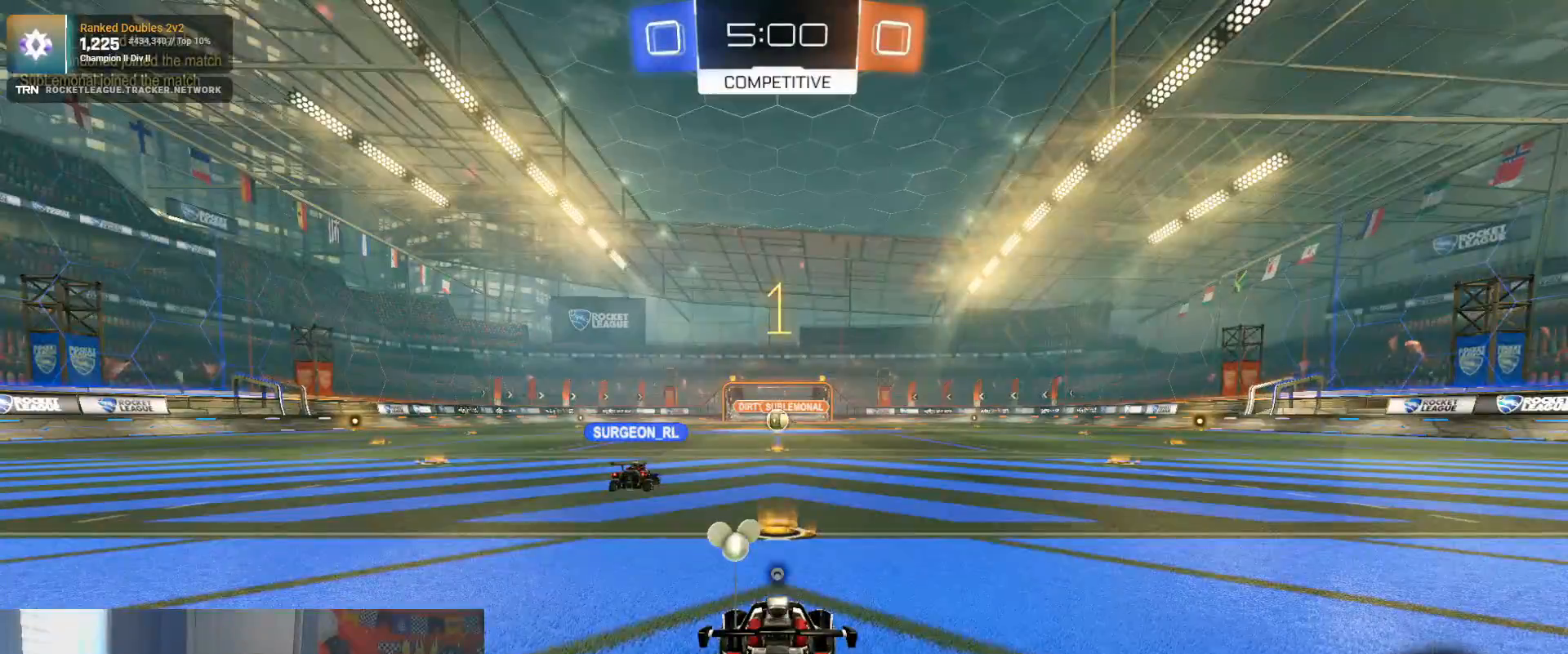
{"buttons": ["L1", "R1", "R2"], "left_stick": "left", "right_stick": "center", "events": [[83, "R1", "down"], [367, "left_stick", "left"], [383, "L1", "down"]]}
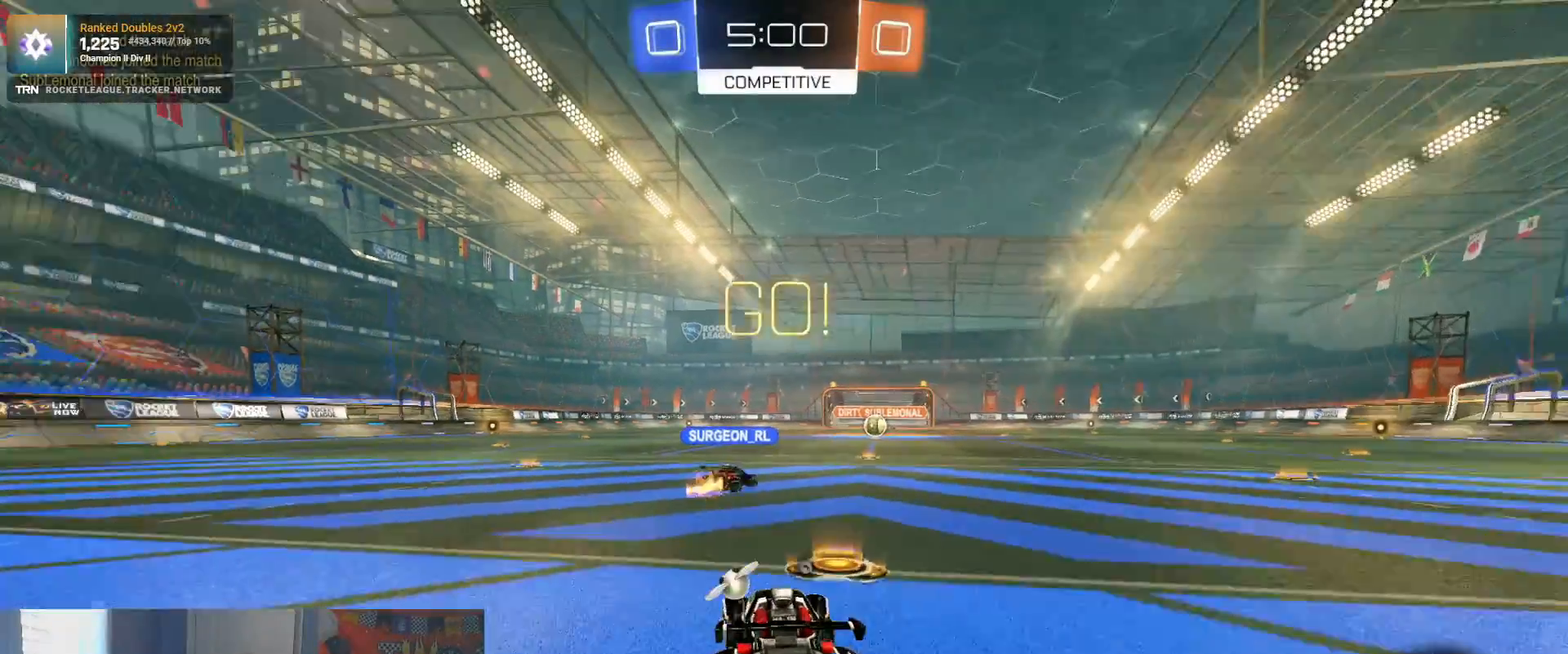
{"buttons": ["R1", "R2"], "left_stick": "left", "right_stick": "center", "events": [[17, "L1", "up"], [83, "R1", "up"], [200, "R1", "down"]]}
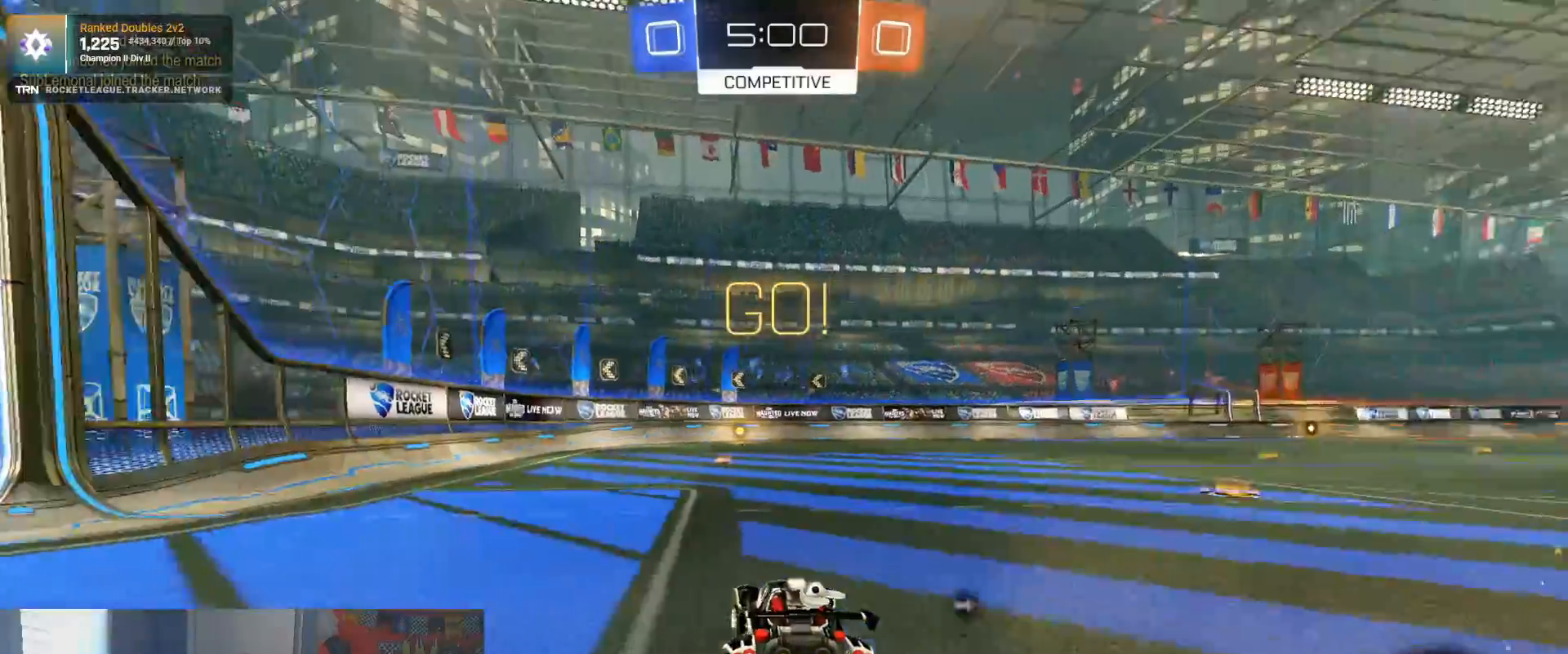
{"buttons": ["R2"], "left_stick": "left", "right_stick": "center", "events": [[33, "CROSS", "down"], [33, "left_stick", "up"], [100, "CROSS", "up"], [150, "CROSS", "down"], [200, "CROSS", "up"], [200, "R1", "up"], [283, "TRIANGLE", "down"], [283, "left_stick", "center"], [367, "TRIANGLE", "up"], [417, "left_stick", "left"]]}
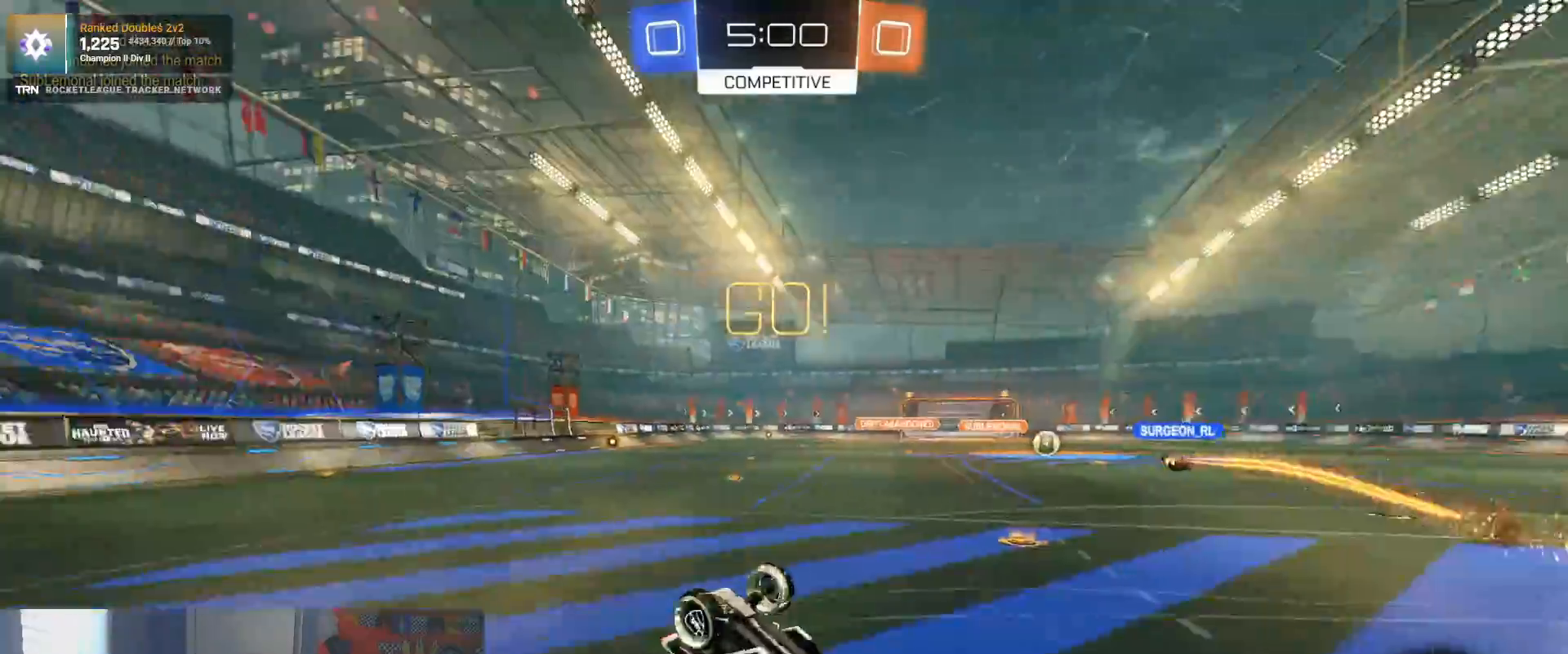
{"buttons": [], "left_stick": "left", "right_stick": "center", "events": [[33, "R2", "up"], [450, "left_stick", "center"], [500, "left_stick", "left"]]}
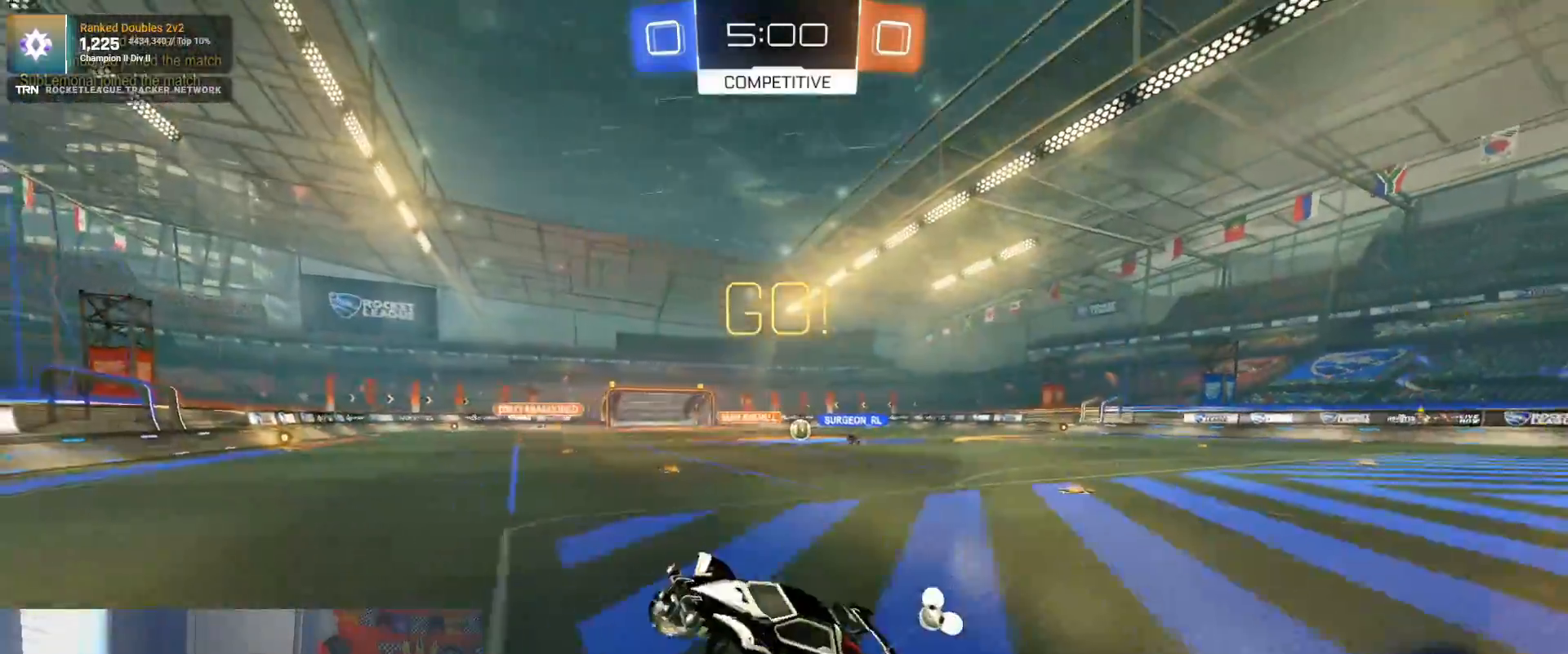
{"buttons": ["L1", "R1", "R2"], "left_stick": "right", "right_stick": "center", "events": [[217, "left_stick", "right"], [267, "L2", "down"], [333, "R2", "down"], [367, "L1", "down"], [483, "L2", "up"], [500, "R1", "down"]]}
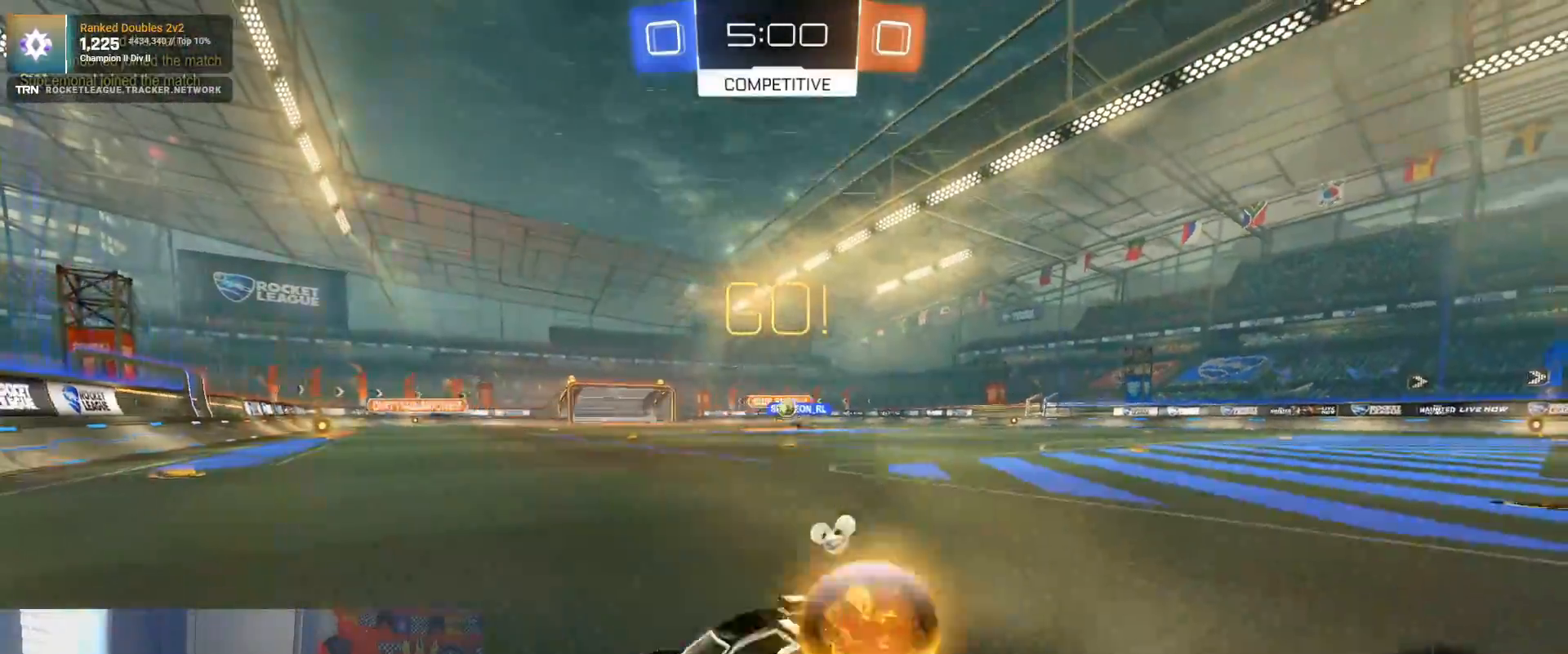
{"buttons": ["R2"], "left_stick": "left", "right_stick": "center", "events": [[50, "L1", "up"], [200, "R1", "up"], [367, "left_stick", "center"], [483, "left_stick", "left"]]}
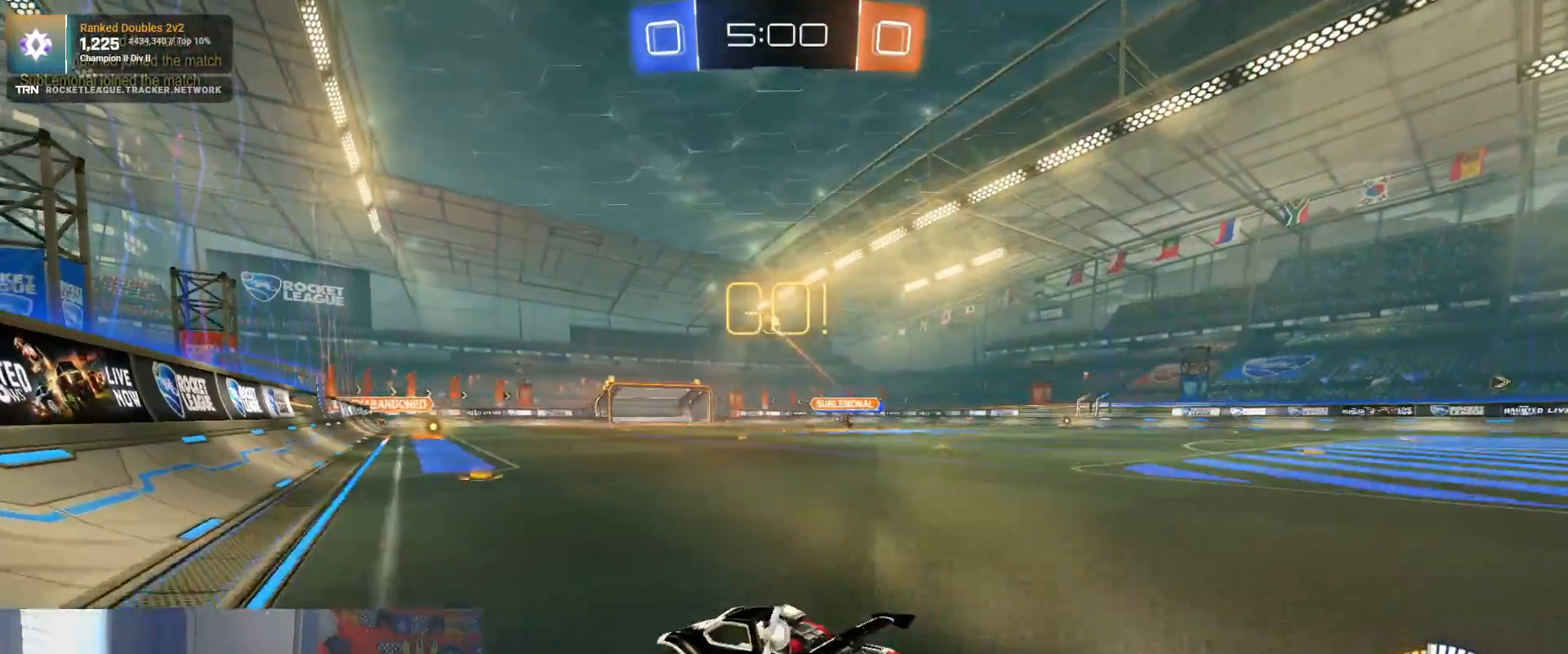
{"buttons": ["R1", "R2"], "left_stick": "right", "right_stick": "center", "events": [[100, "left_stick", "center"], [300, "R1", "down"], [350, "left_stick", "right"]]}
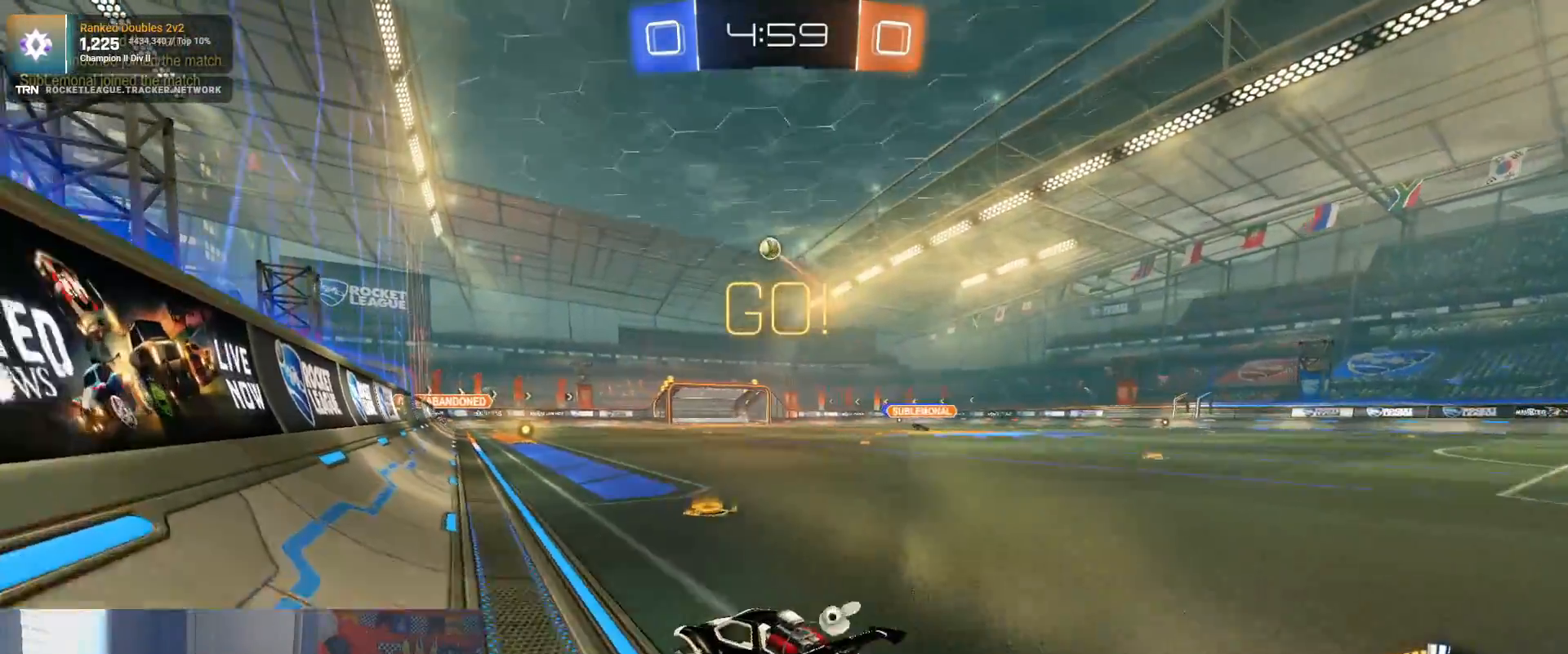
{"buttons": ["R1", "R2"], "left_stick": "right", "right_stick": "center", "events": [[33, "left_stick", "center"], [450, "left_stick", "right"]]}
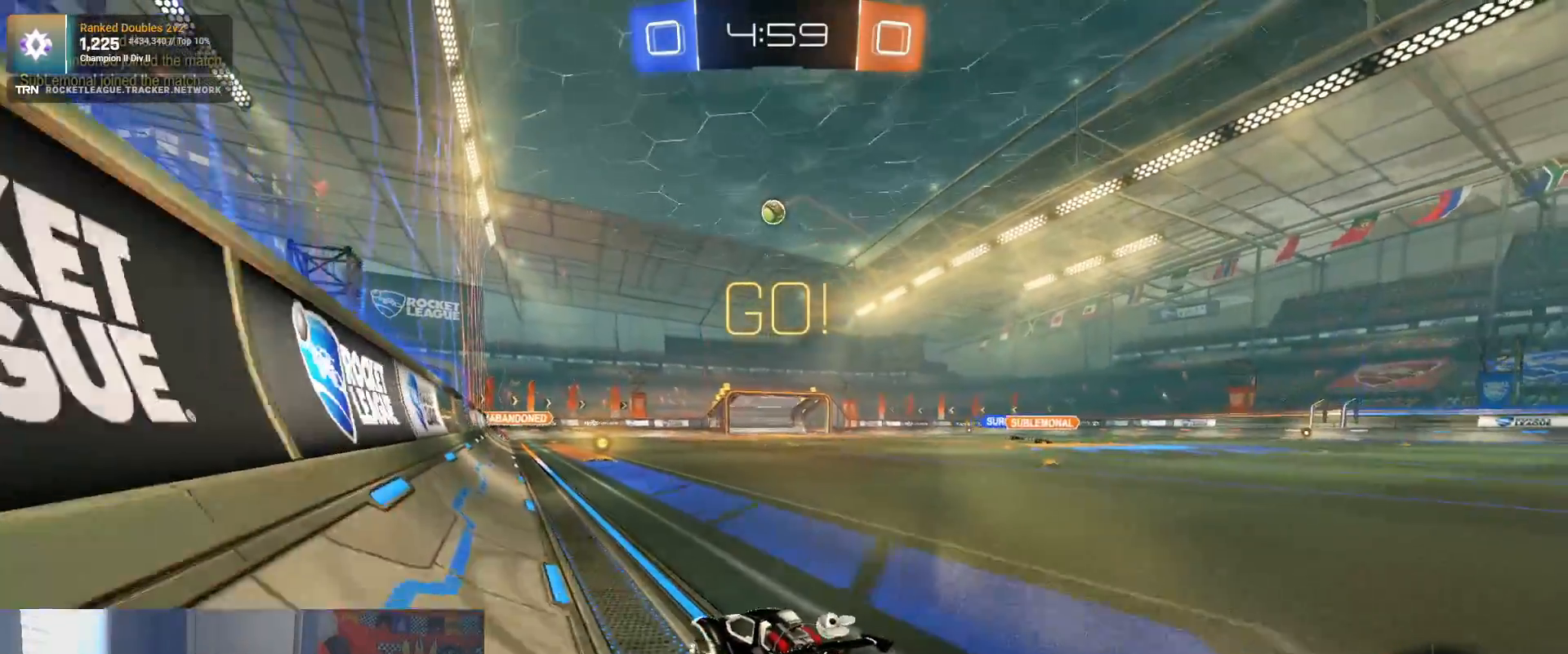
{"buttons": ["L2"], "left_stick": "left", "right_stick": "center", "events": [[50, "R1", "up"], [50, "left_stick", "center"], [383, "left_stick", "left"], [450, "R2", "up"], [483, "L2", "down"]]}
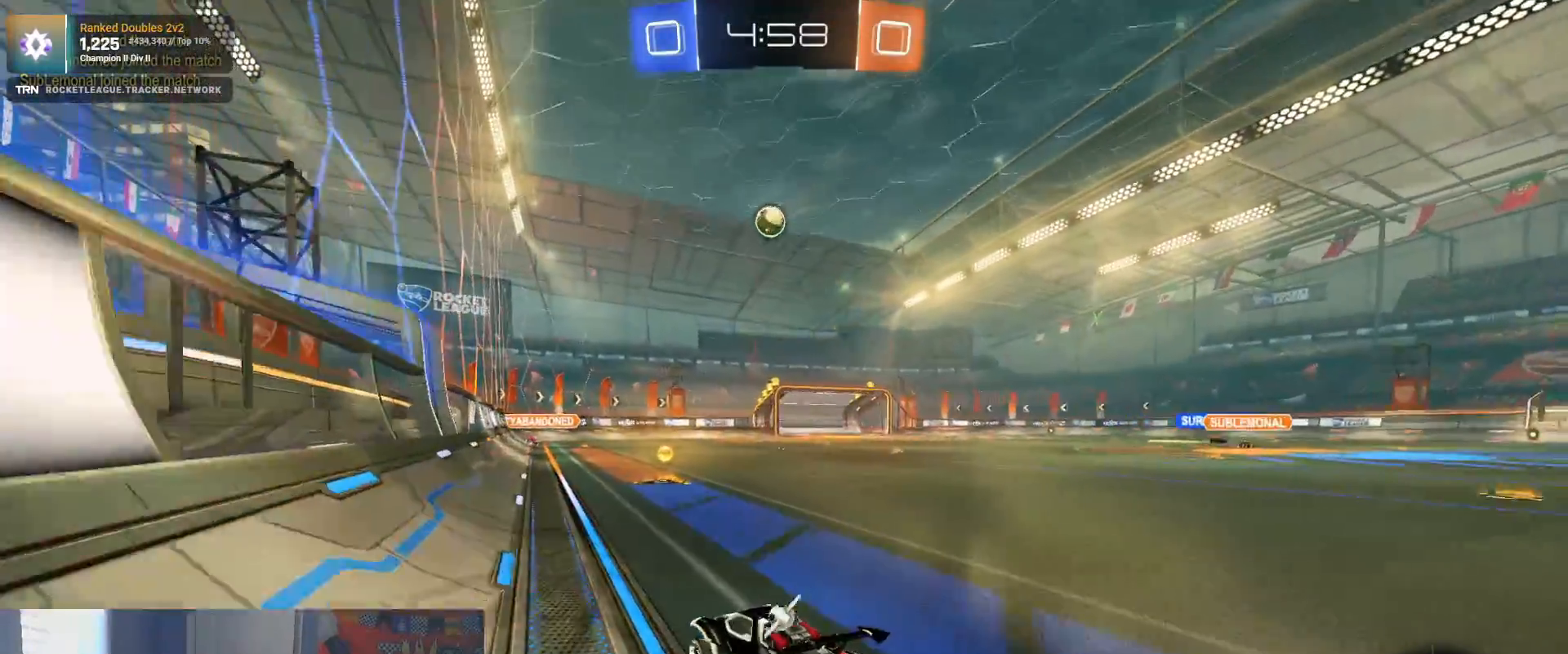
{"buttons": ["R2"], "left_stick": "right", "right_stick": "center", "events": [[33, "left_stick", "right"], [150, "L1", "down"], [200, "L2", "up"], [283, "R2", "down"], [300, "L1", "up"]]}
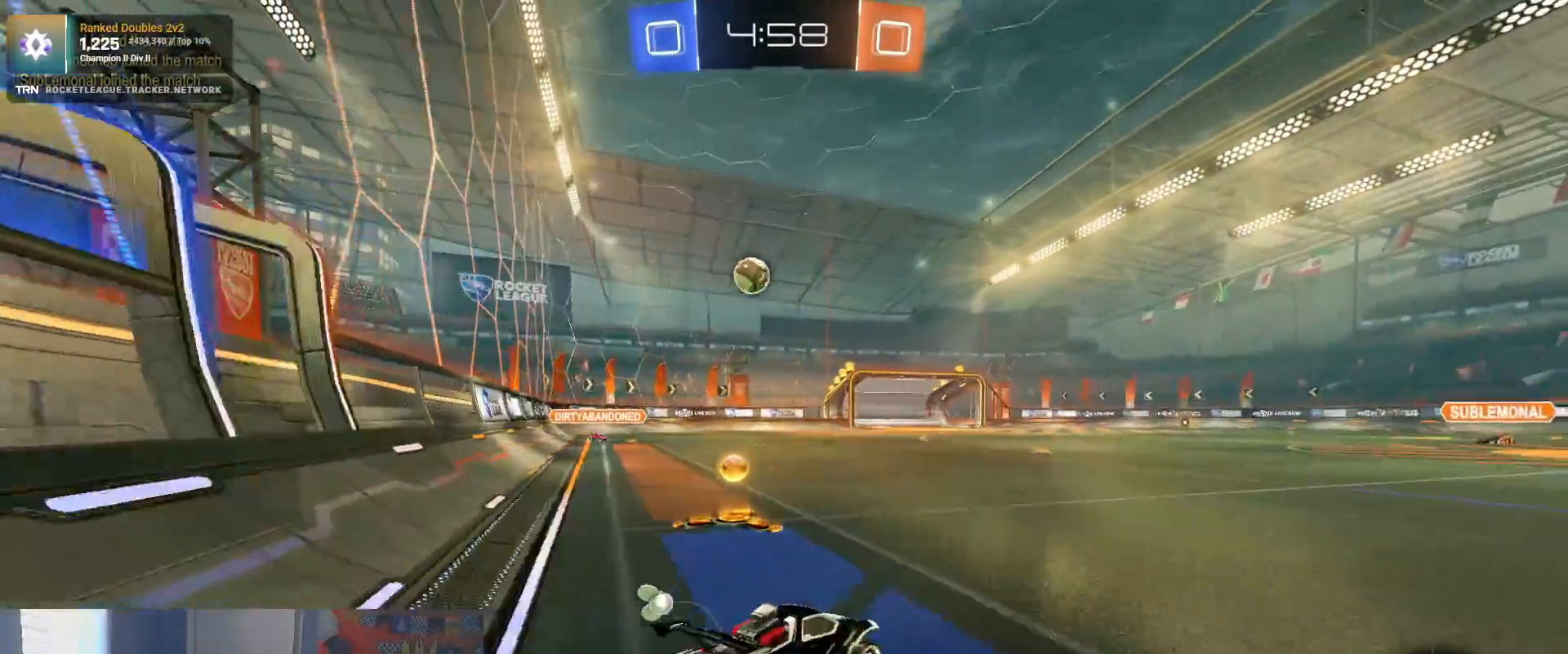
{"buttons": ["L2"], "left_stick": "left", "right_stick": "center", "events": [[333, "left_stick", "left"], [367, "L2", "down"], [433, "R2", "up"]]}
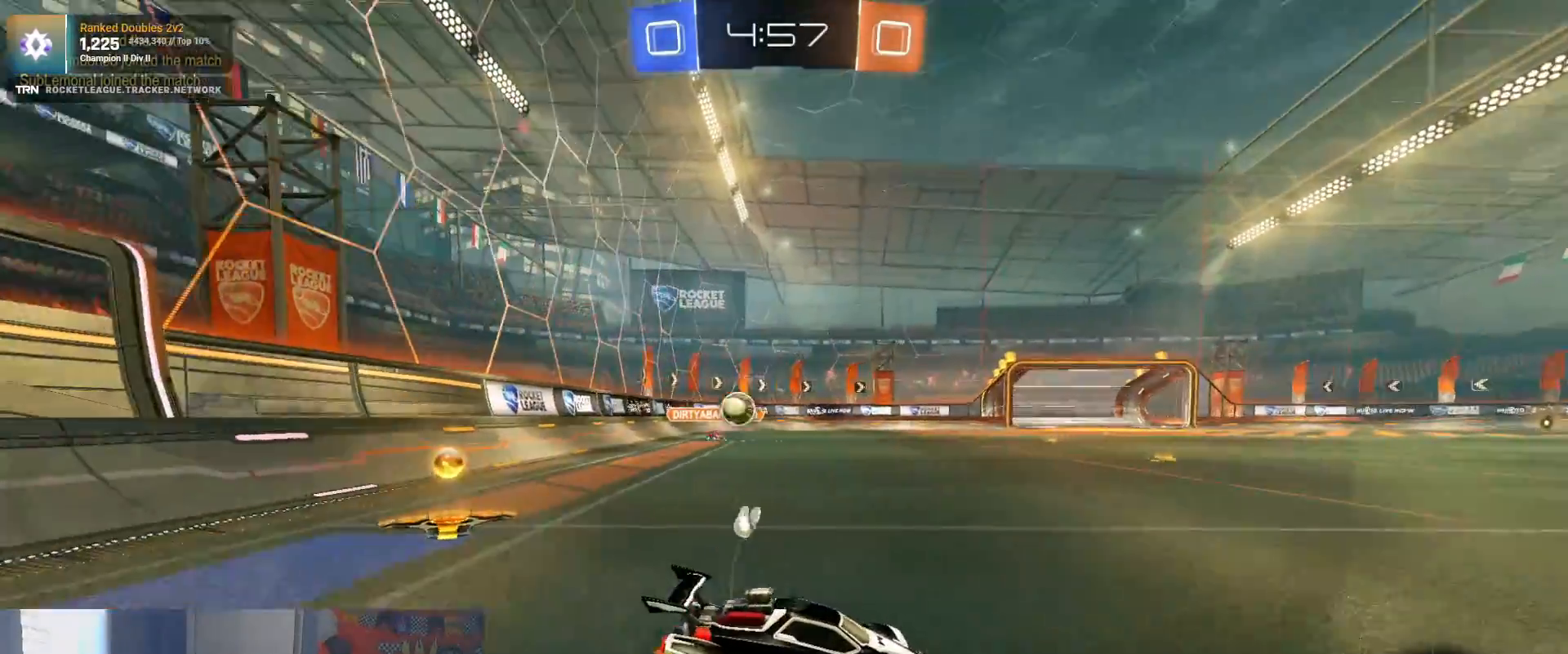
{"buttons": ["R1", "R2"], "left_stick": "center", "right_stick": "center", "events": [[50, "R2", "down"], [67, "L2", "up"], [83, "L1", "down"], [200, "L1", "up"], [333, "R1", "down"], [383, "left_stick", "center"]]}
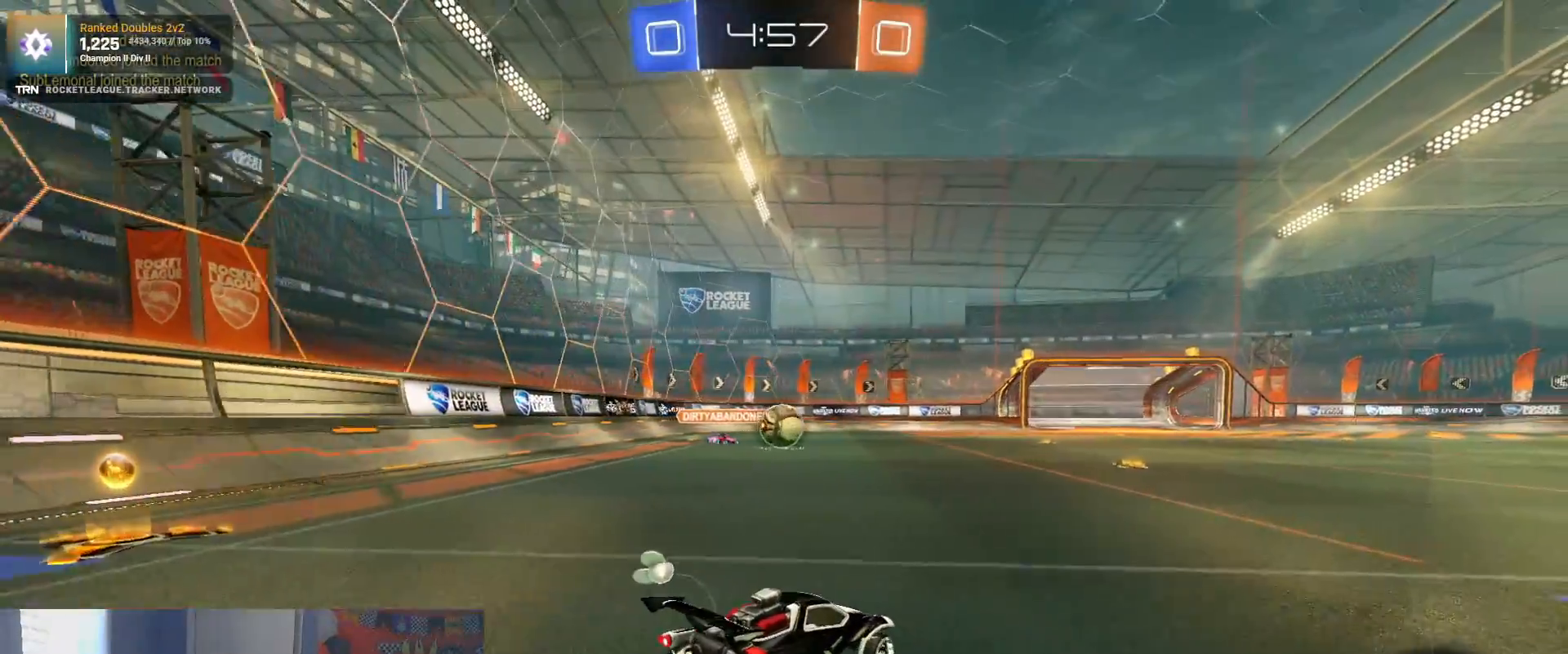
{"buttons": ["R1", "R2"], "left_stick": "left", "right_stick": "center", "events": [[267, "left_stick", "left"]]}
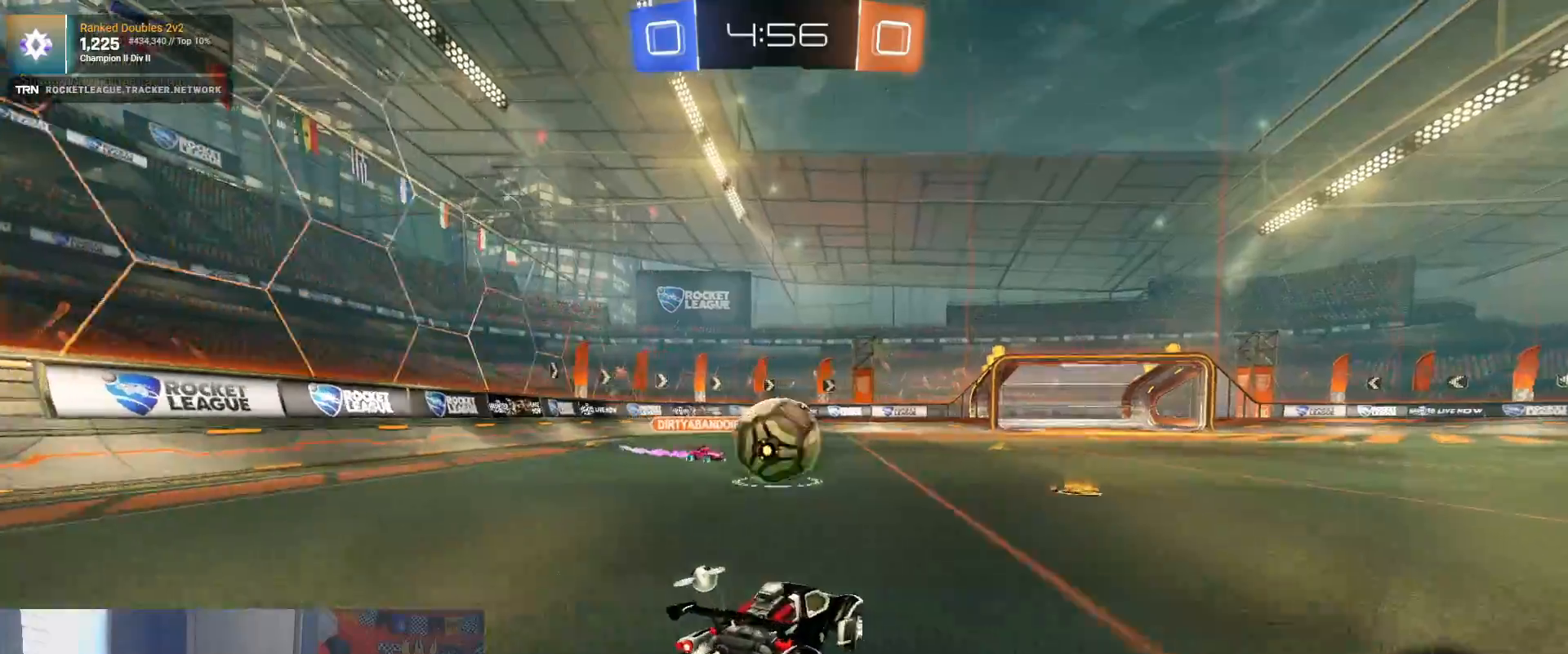
{"buttons": ["R2"], "left_stick": "up-right", "right_stick": "center", "events": [[133, "CROSS", "down"], [150, "left_stick", "up-right"], [183, "L1", "down"], [200, "CROSS", "up"], [250, "CROSS", "down"], [350, "R1", "up"], [367, "CROSS", "up"], [467, "L1", "up"]]}
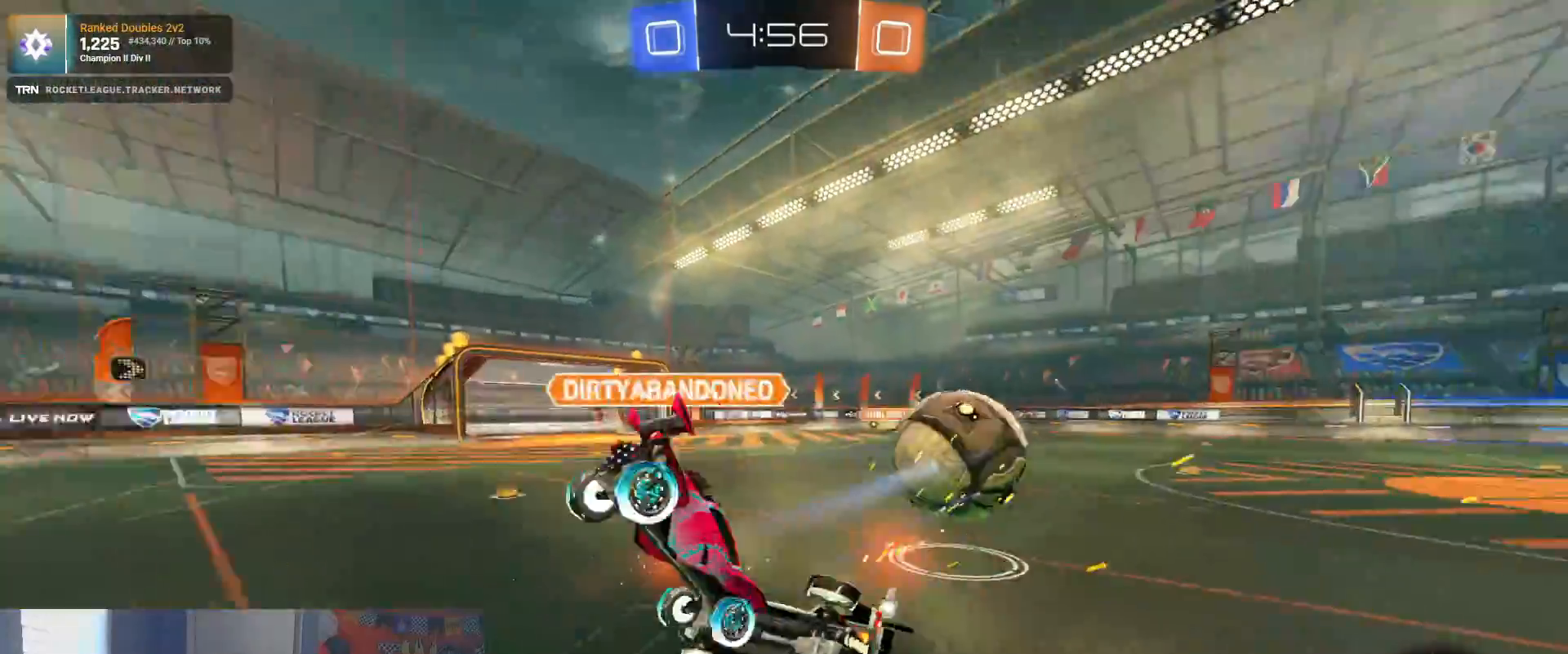
{"buttons": ["R2"], "left_stick": "up-right", "right_stick": "center", "events": []}
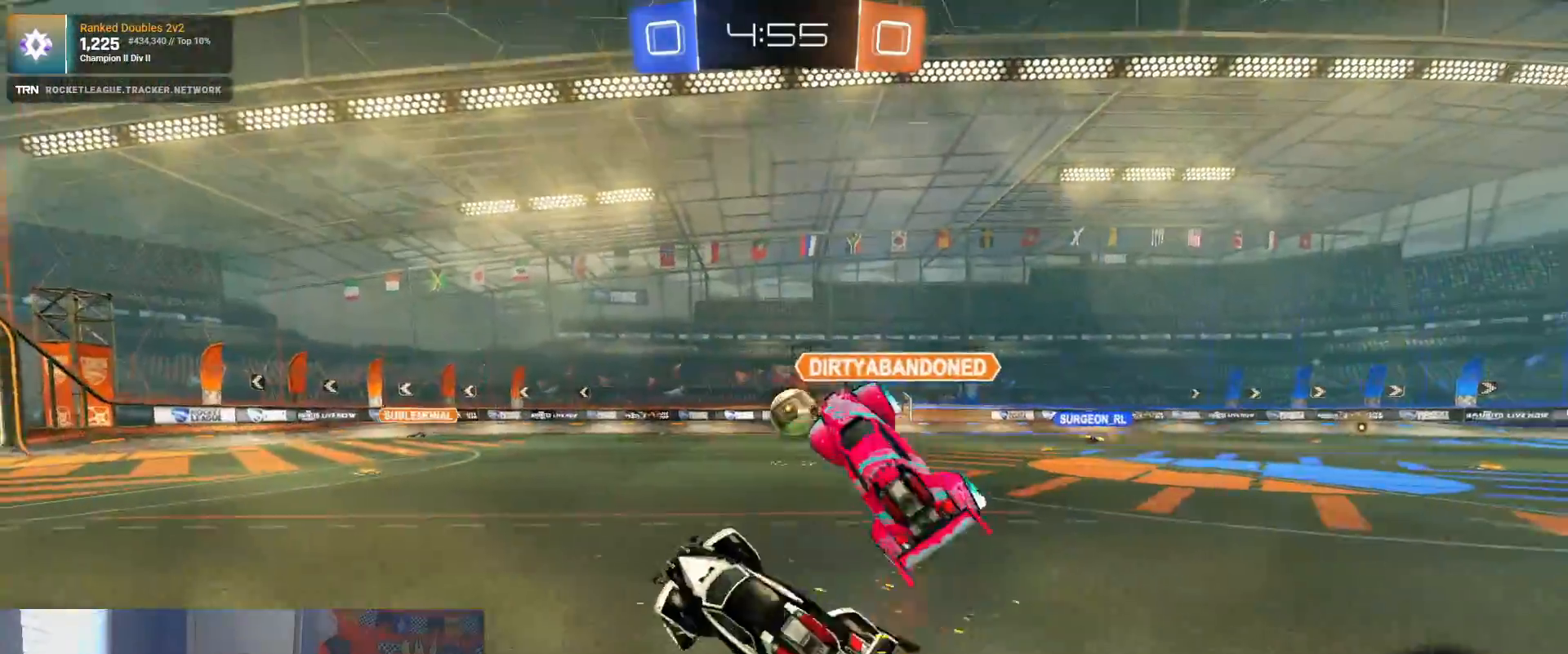
{"buttons": ["R2"], "left_stick": "left", "right_stick": "center", "events": [[417, "left_stick", "left"]]}
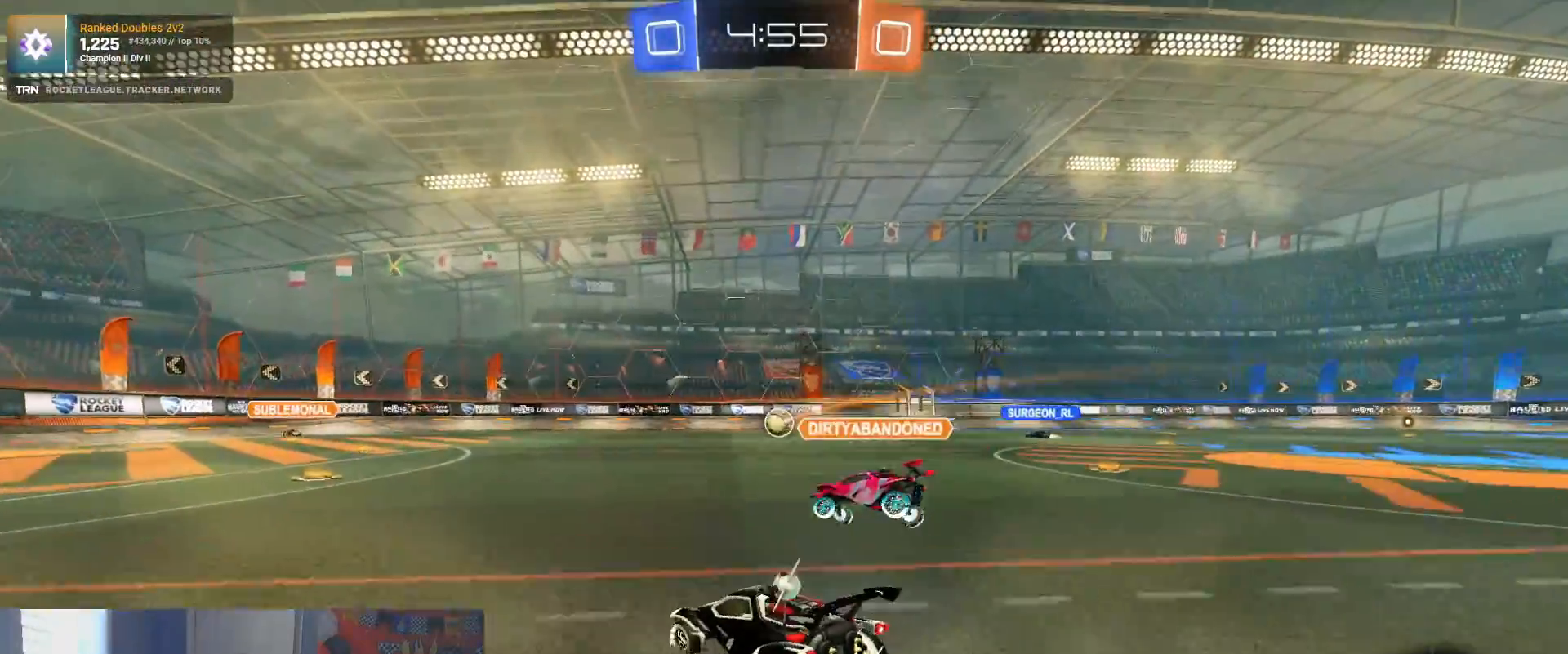
{"buttons": ["R2"], "left_stick": "right", "right_stick": "center", "events": [[33, "left_stick", "right"], [117, "L1", "down"], [250, "L1", "up"]]}
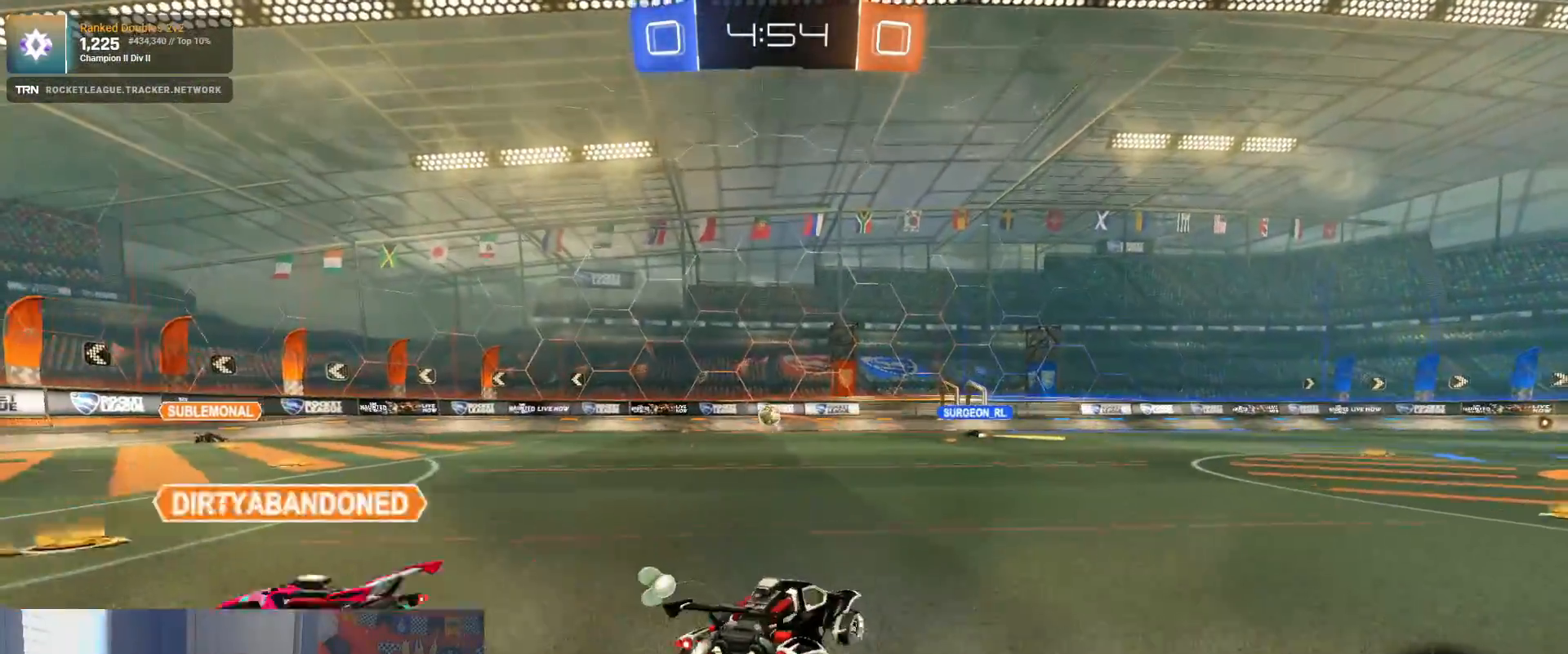
{"buttons": ["TRIANGLE", "R2"], "left_stick": "right", "right_stick": "center", "events": [[217, "left_stick", "center"], [333, "left_stick", "right"], [417, "TRIANGLE", "down"]]}
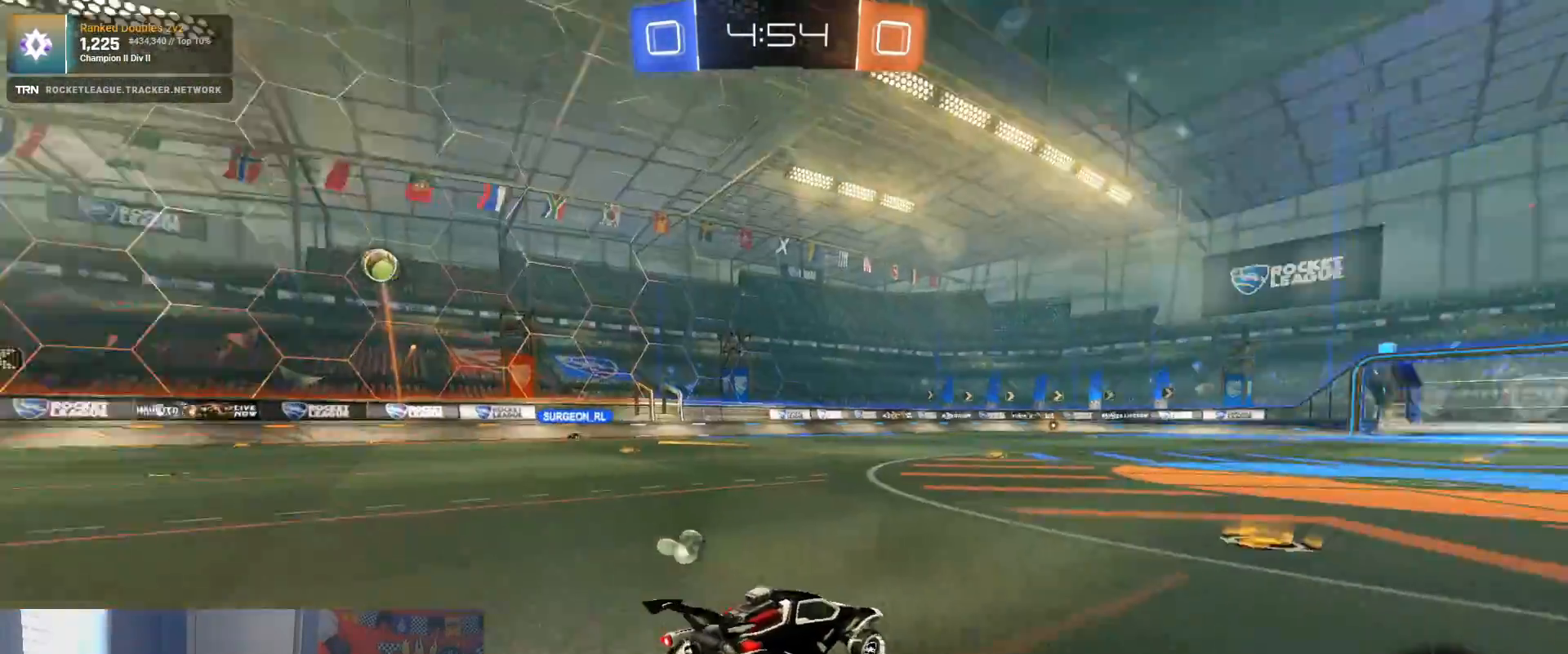
{"buttons": ["R2"], "left_stick": "right", "right_stick": "center", "events": [[17, "TRIANGLE", "up"], [83, "R1", "down"], [367, "L1", "down"], [383, "R1", "up"], [467, "L1", "up"]]}
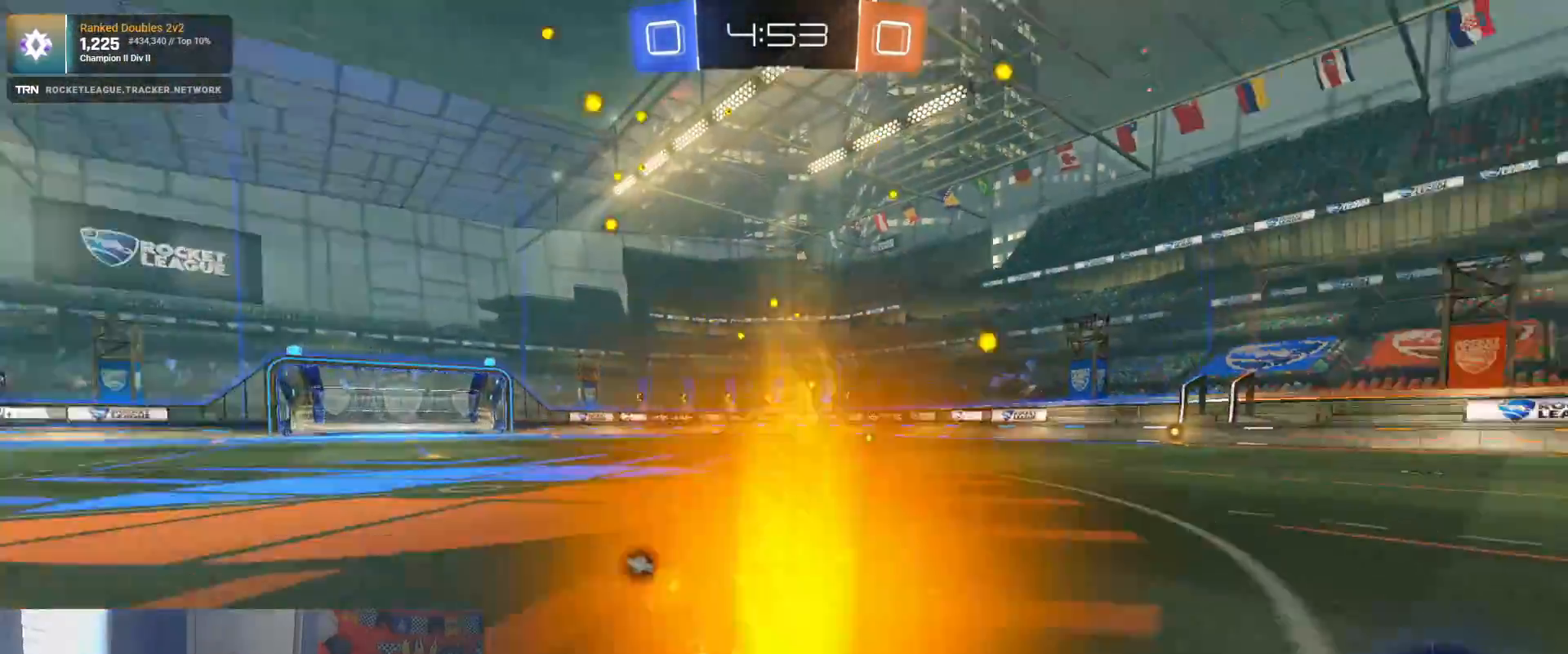
{"buttons": ["R2"], "left_stick": "up", "right_stick": "center", "events": [[50, "R1", "down"], [200, "left_stick", "up"], [283, "CROSS", "down"], [367, "CROSS", "up"], [400, "CROSS", "down"], [467, "R1", "up"], [500, "CROSS", "up"]]}
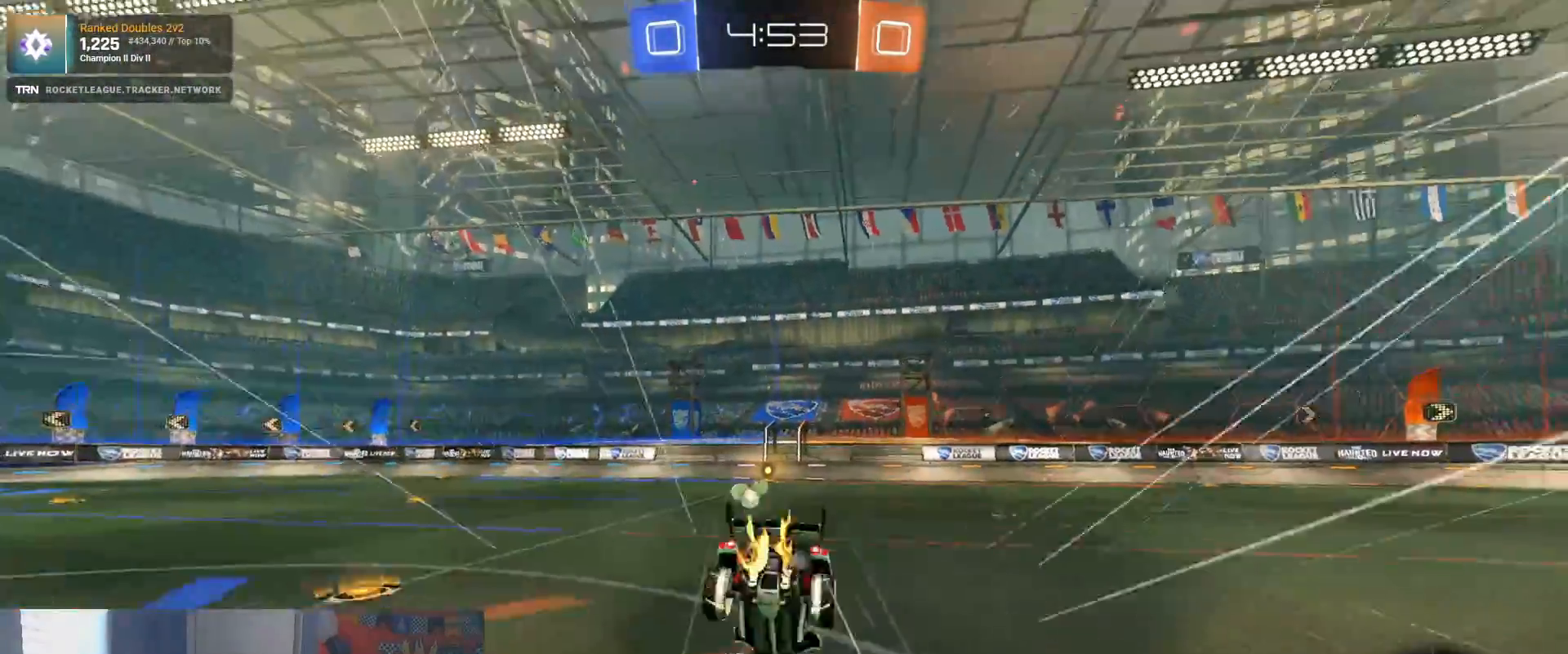
{"buttons": [], "left_stick": "right", "right_stick": "center", "events": [[67, "left_stick", "center"], [83, "TRIANGLE", "down"], [183, "TRIANGLE", "up"], [283, "R2", "up"], [433, "left_stick", "right"]]}
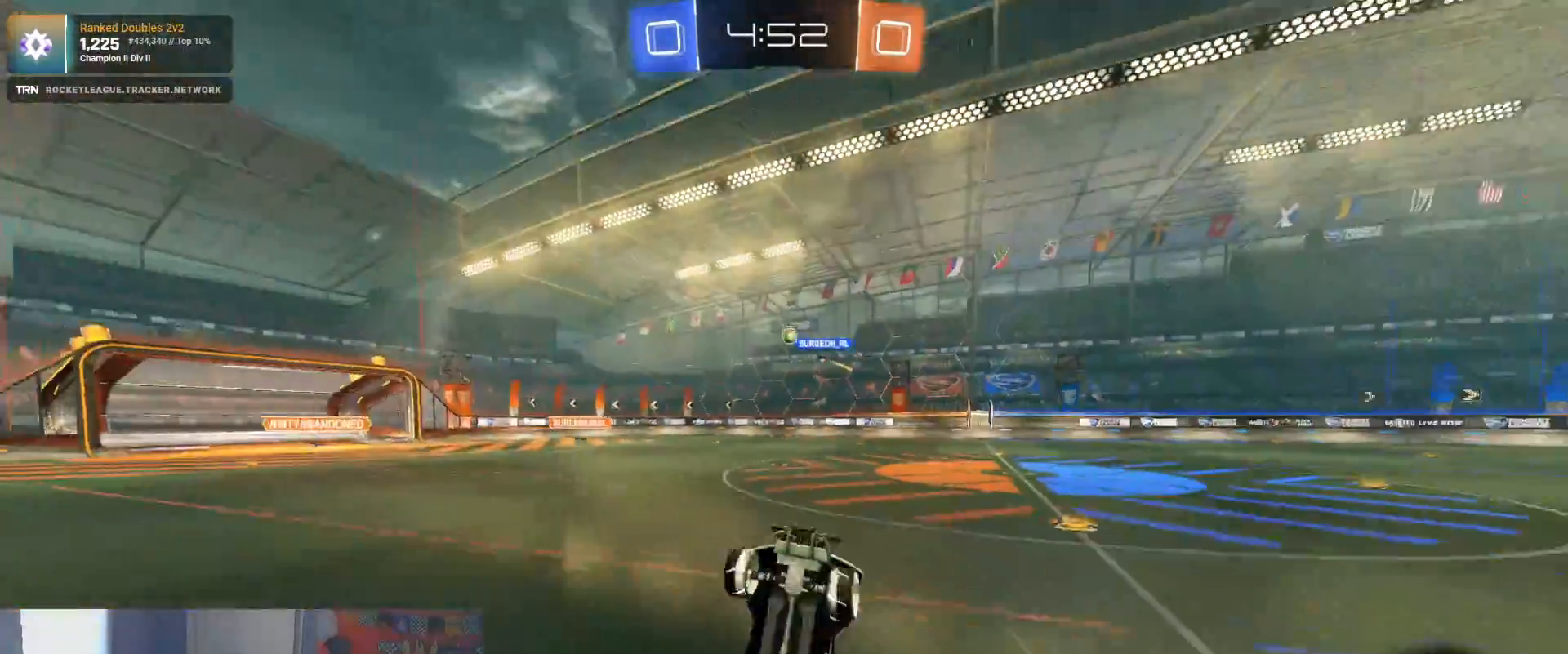
{"buttons": ["L2"], "left_stick": "left", "right_stick": "center", "events": [[117, "left_stick", "center"], [300, "left_stick", "left"], [333, "L2", "down"]]}
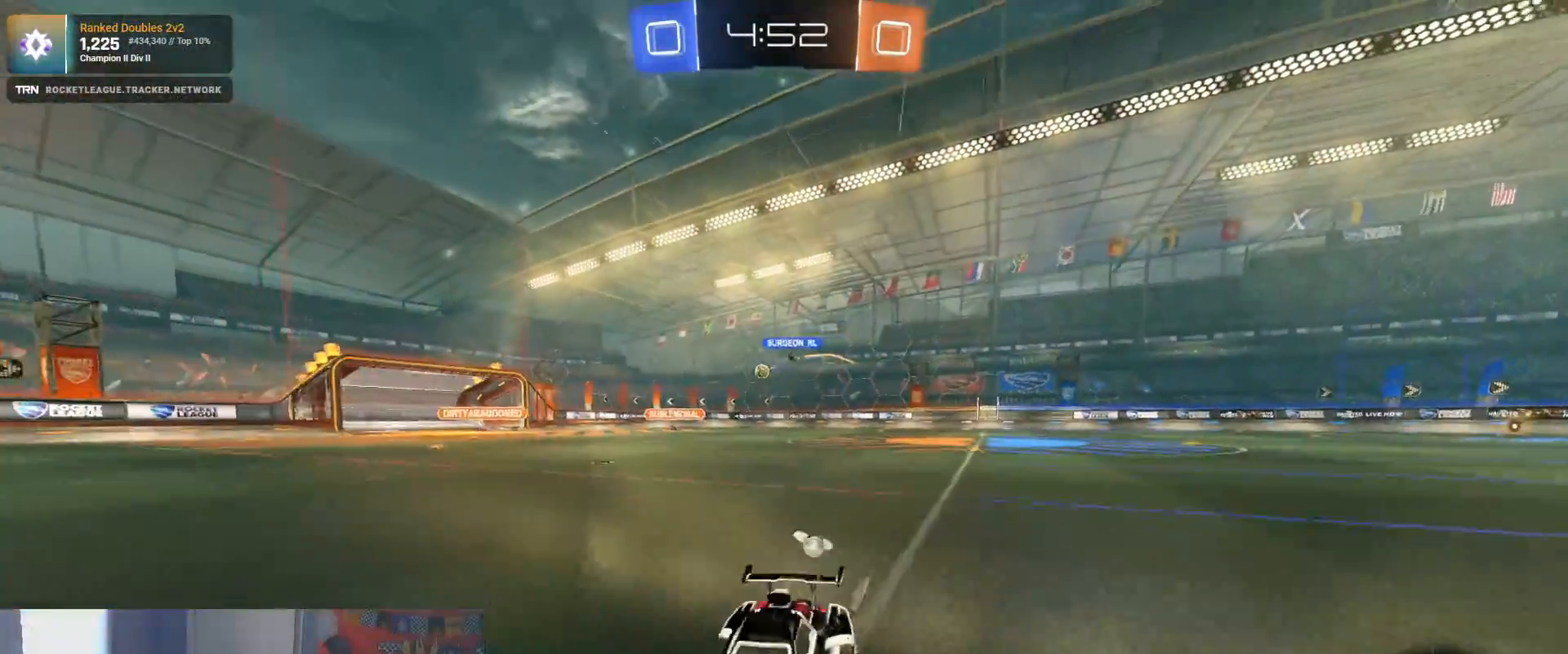
{"buttons": ["R2"], "left_stick": "left", "right_stick": "center", "events": [[83, "R2", "down"], [133, "L1", "down"], [200, "L2", "up"], [317, "L1", "up"]]}
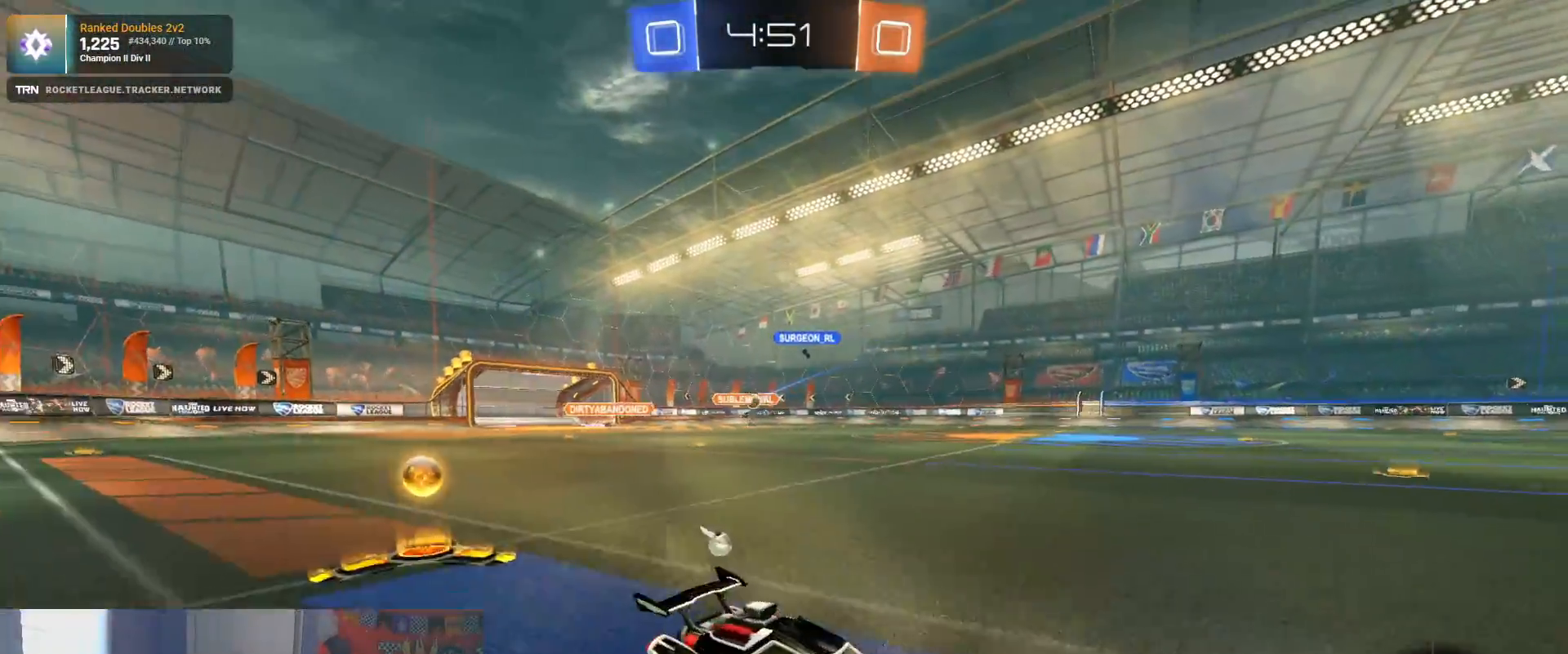
{"buttons": ["R2"], "left_stick": "left", "right_stick": "center", "events": [[217, "L1", "down"], [383, "L1", "up"]]}
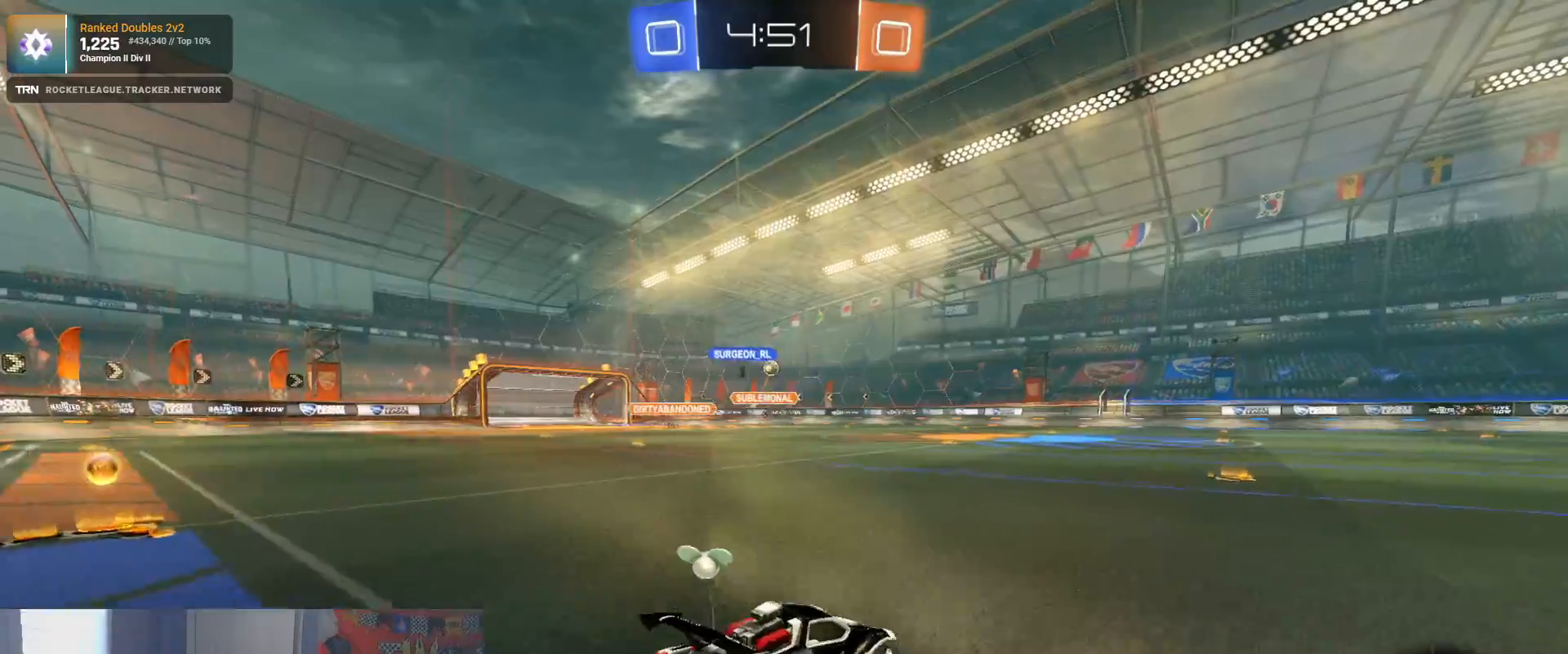
{"buttons": ["R2"], "left_stick": "center", "right_stick": "center", "events": [[150, "left_stick", "right"], [500, "left_stick", "center"]]}
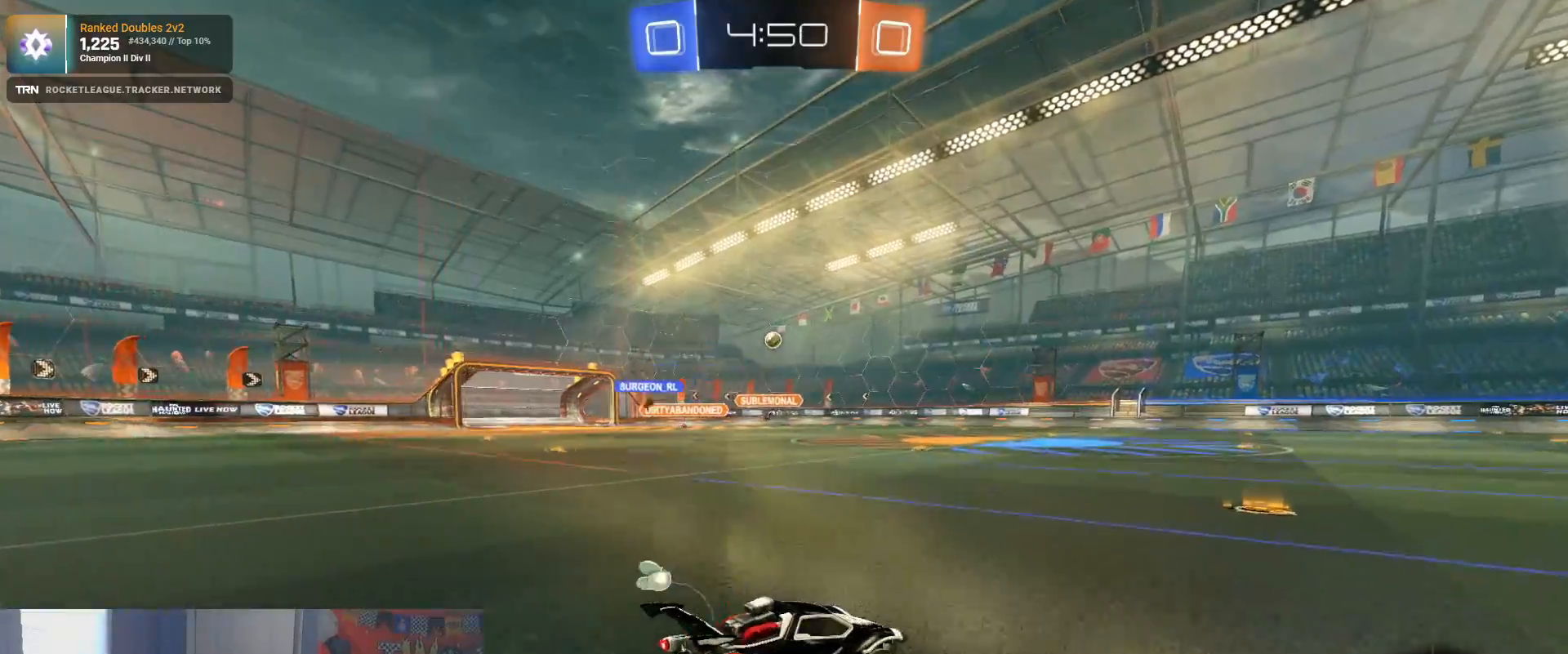
{"buttons": ["R2"], "left_stick": "left", "right_stick": "center", "events": [[467, "left_stick", "left"]]}
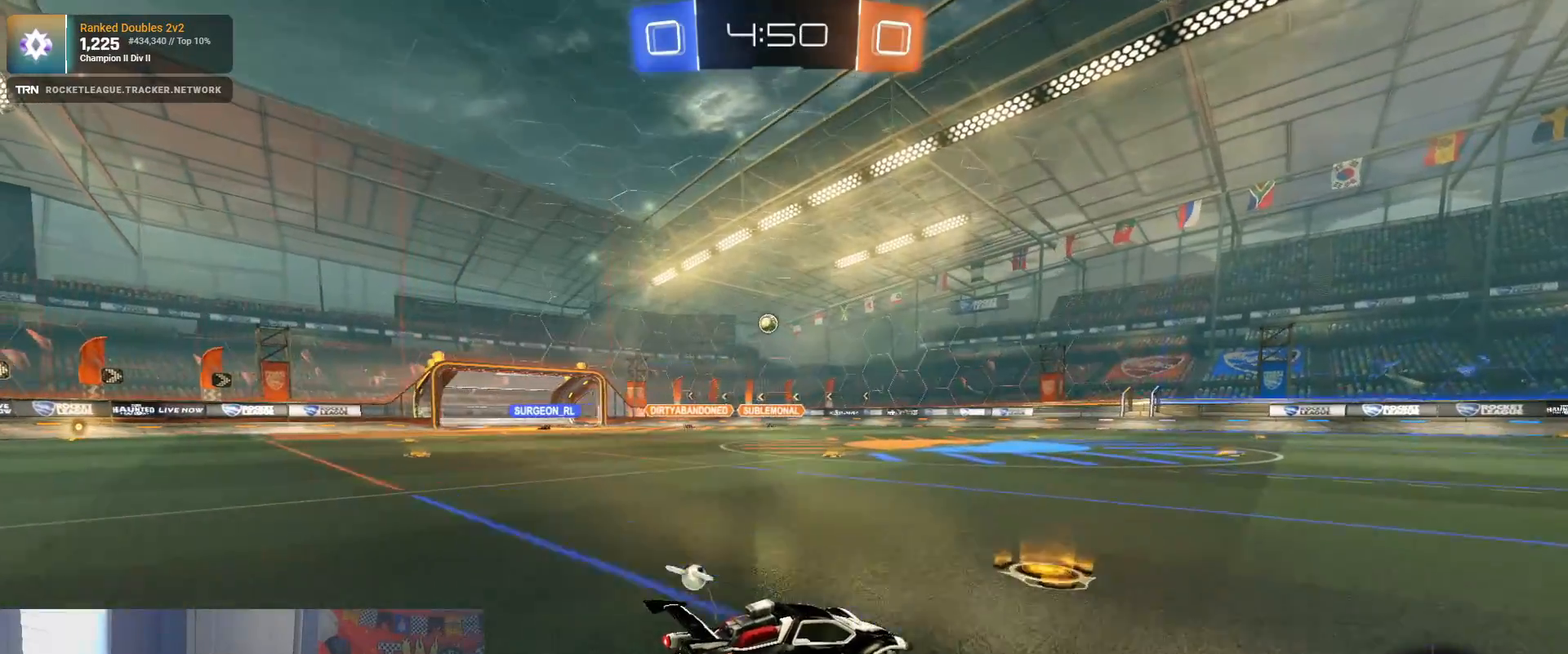
{"buttons": ["R2"], "left_stick": "right", "right_stick": "center", "events": [[217, "left_stick", "center"], [300, "left_stick", "right"]]}